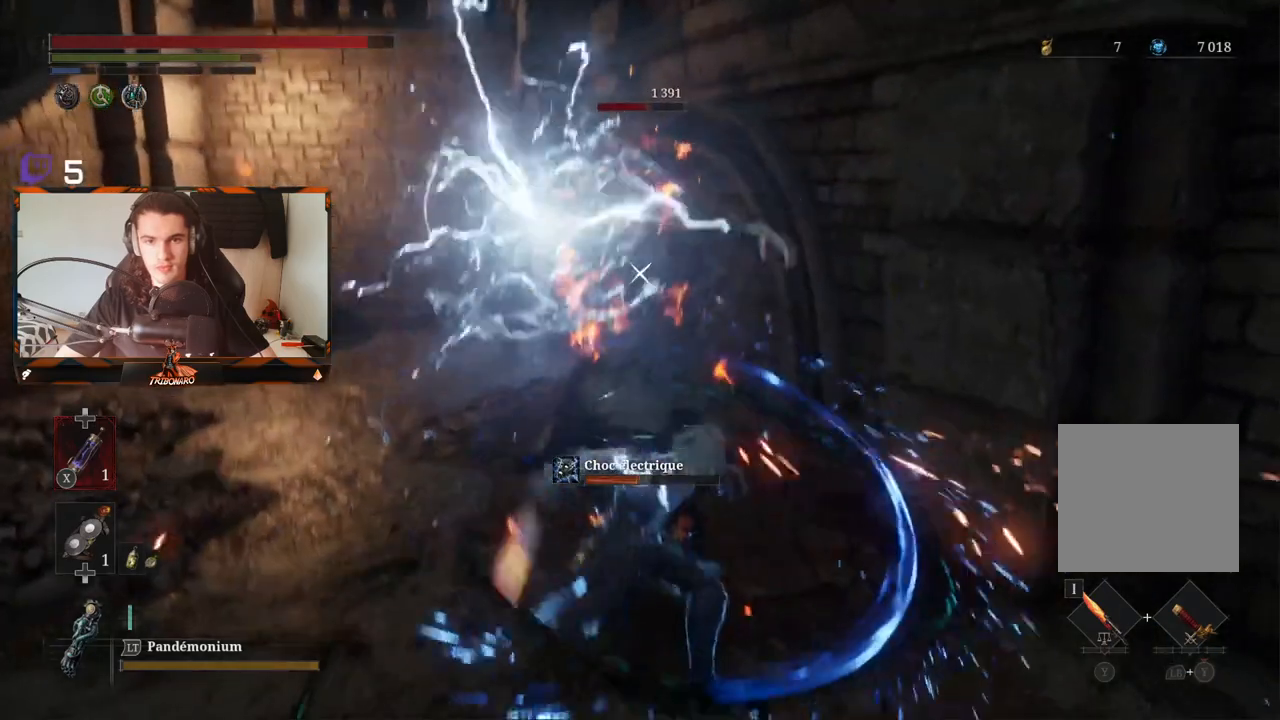
Gameplay with a controller (Xbox layout); each line is a JSON object with the inputs held at the frame after it. "events" lists button and stick changes between this image and that frame as [ms after this image, input, new state], when the widget could be followed in between.
{"buttons": [], "left_stick": "up", "right_stick": "center", "events": []}
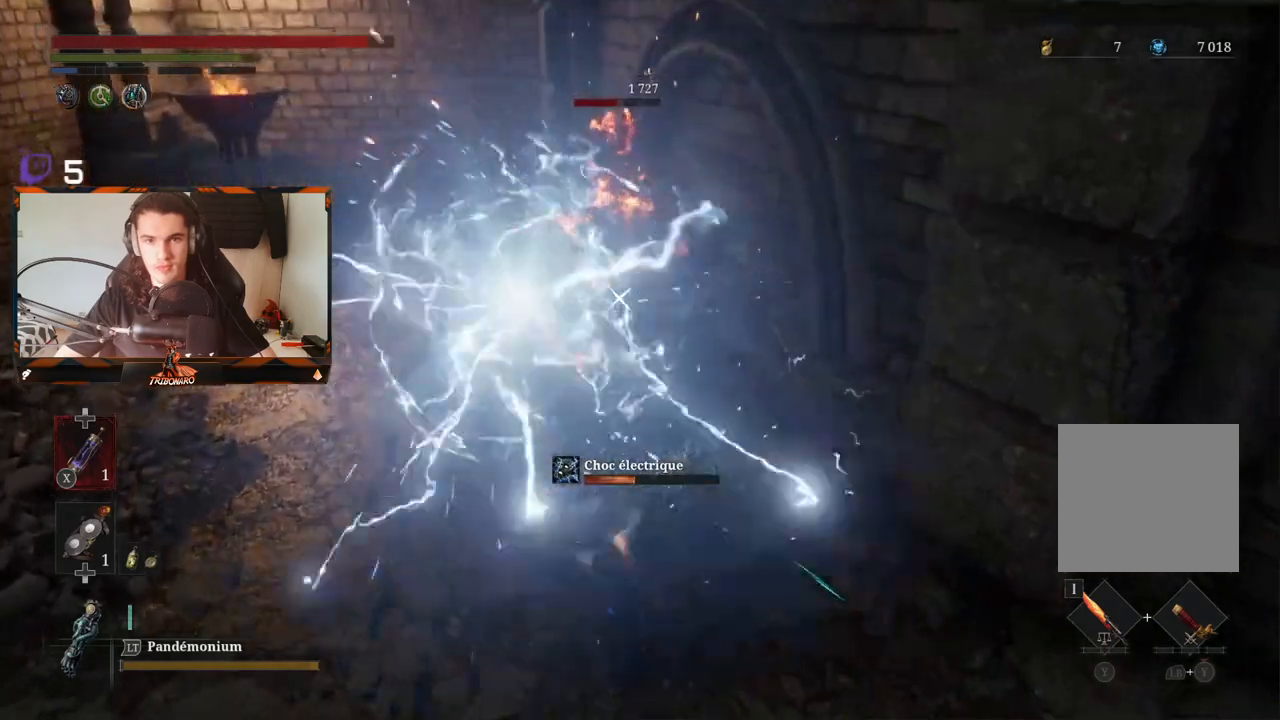
{"buttons": [], "left_stick": "up", "right_stick": "center", "events": [[50, "R1", "down"], [133, "R1", "up"], [217, "R1", "down"], [300, "R1", "up"], [367, "R1", "down"], [450, "R1", "up"]]}
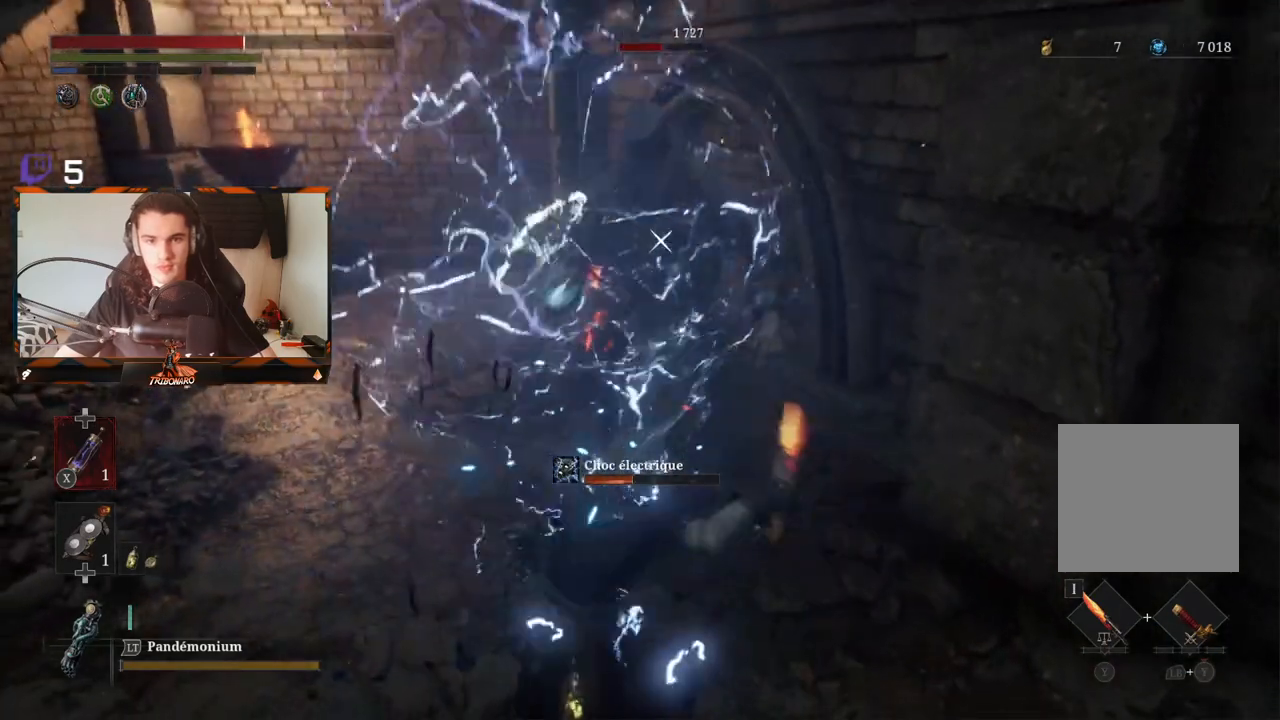
{"buttons": [], "left_stick": "up", "right_stick": "center", "events": [[217, "R1", "down"], [300, "R1", "up"]]}
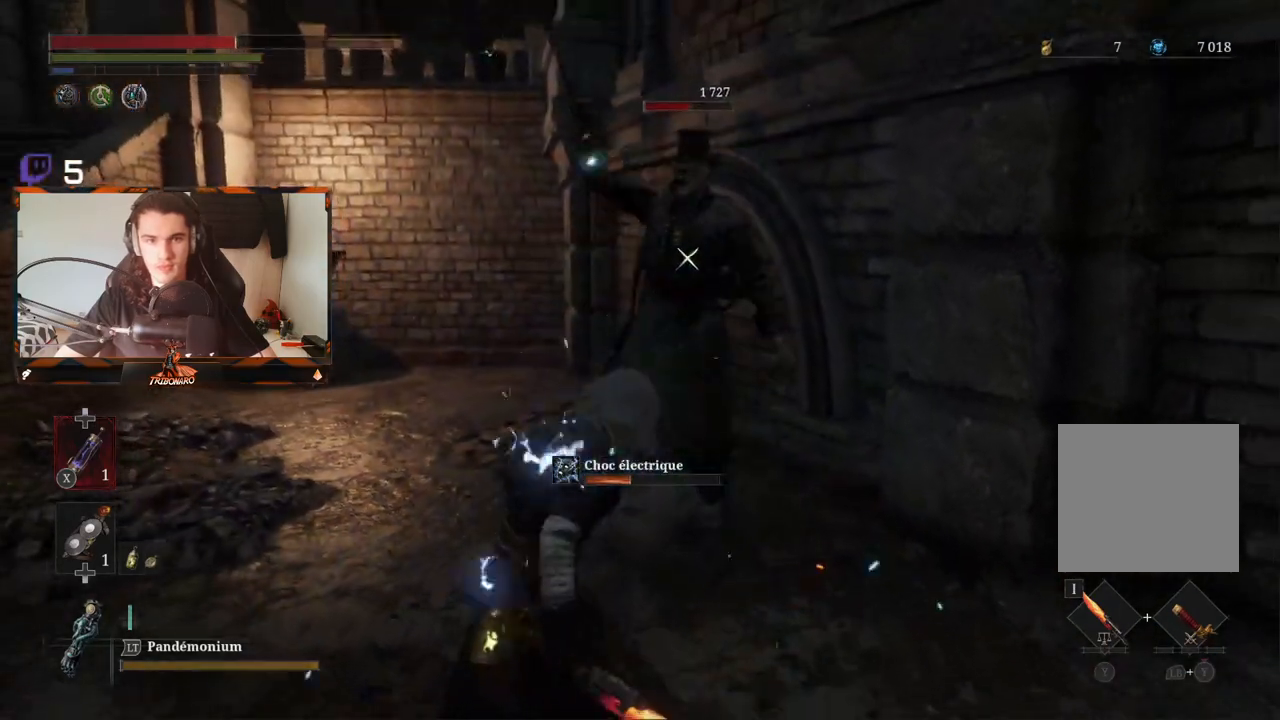
{"buttons": [], "left_stick": "down-right", "right_stick": "center", "events": [[267, "left_stick", "down-right"]]}
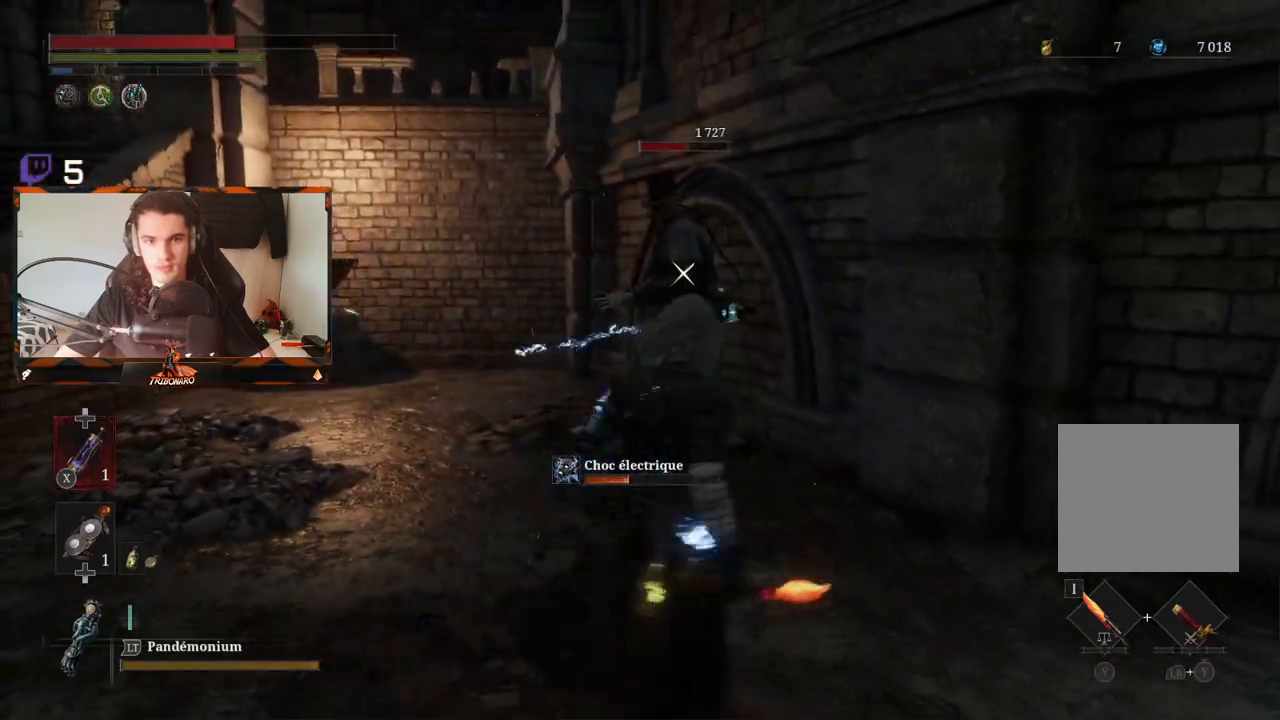
{"buttons": [], "left_stick": "down", "right_stick": "center", "events": [[17, "B", "down"], [83, "B", "up"], [183, "left_stick", "down"]]}
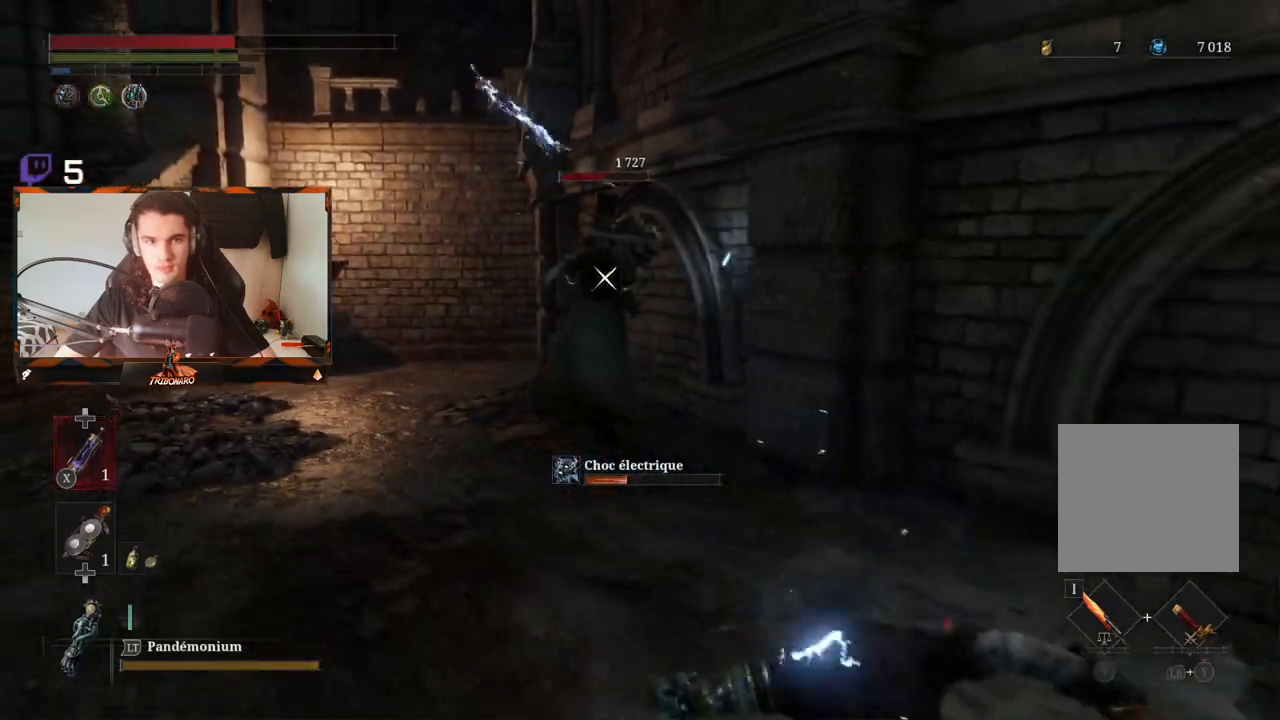
{"buttons": [], "left_stick": "down", "right_stick": "center", "events": []}
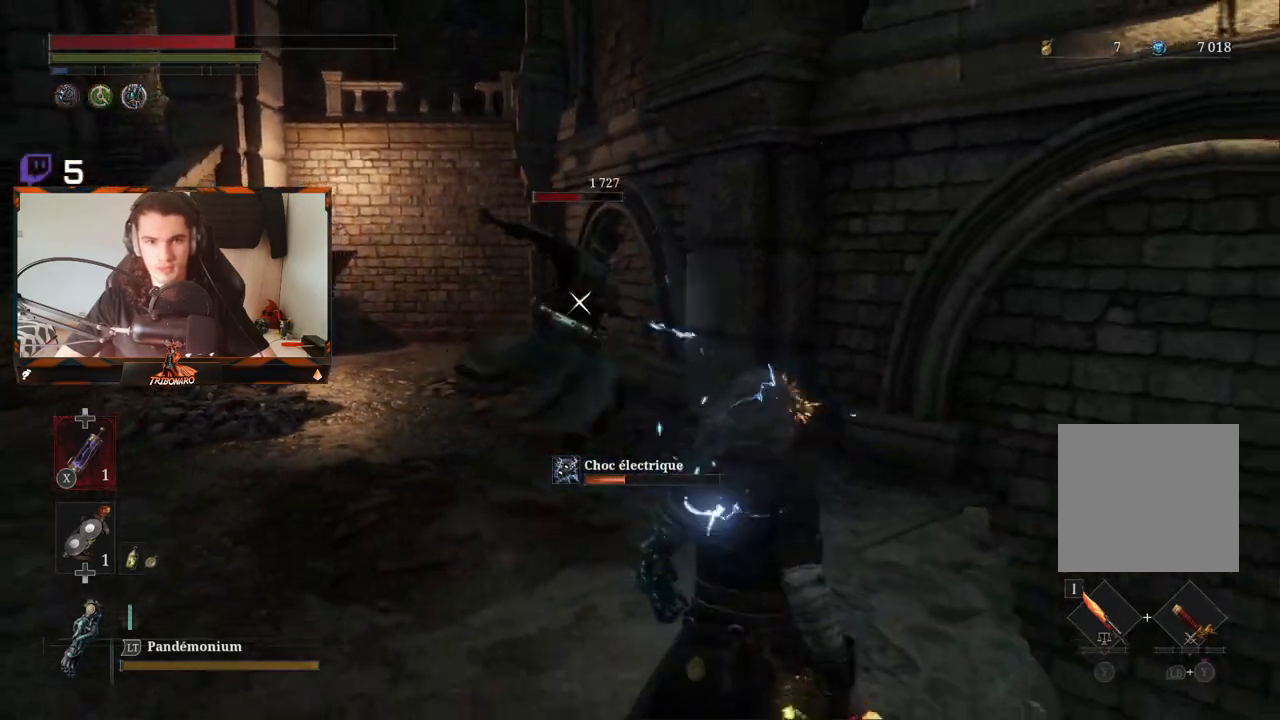
{"buttons": [], "left_stick": "down", "right_stick": "center", "events": []}
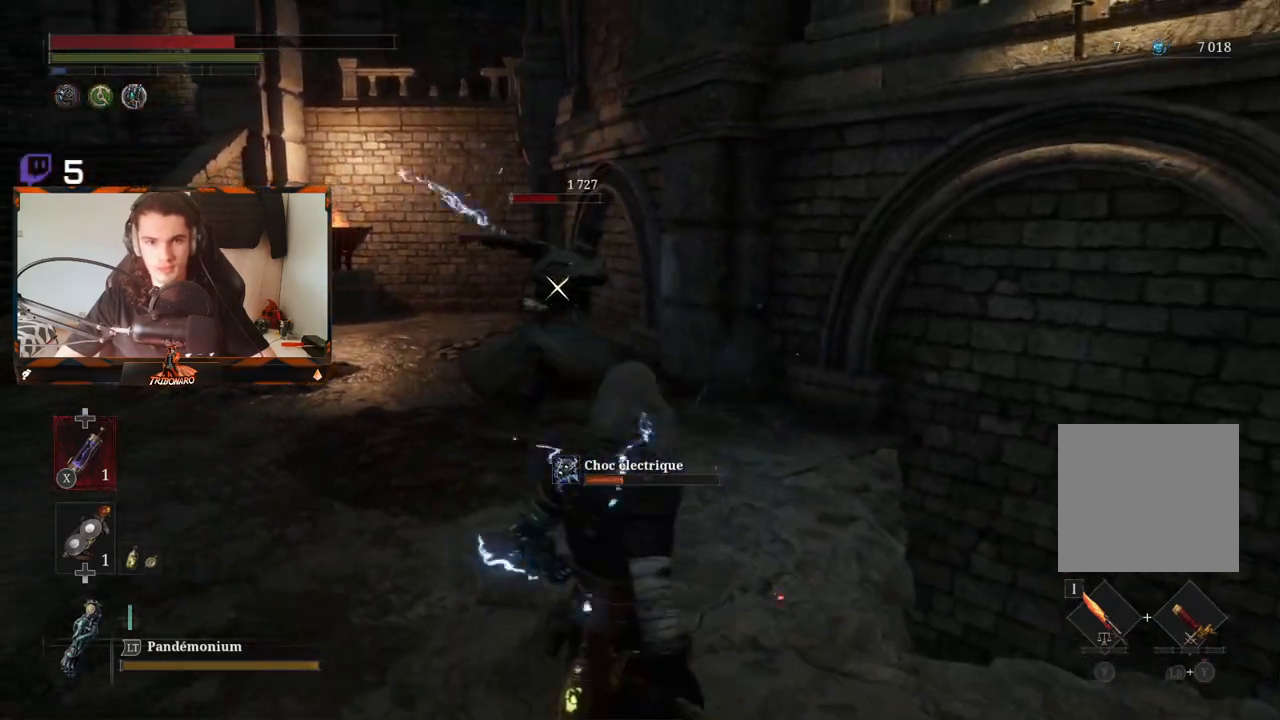
{"buttons": [], "left_stick": "down", "right_stick": "center", "events": []}
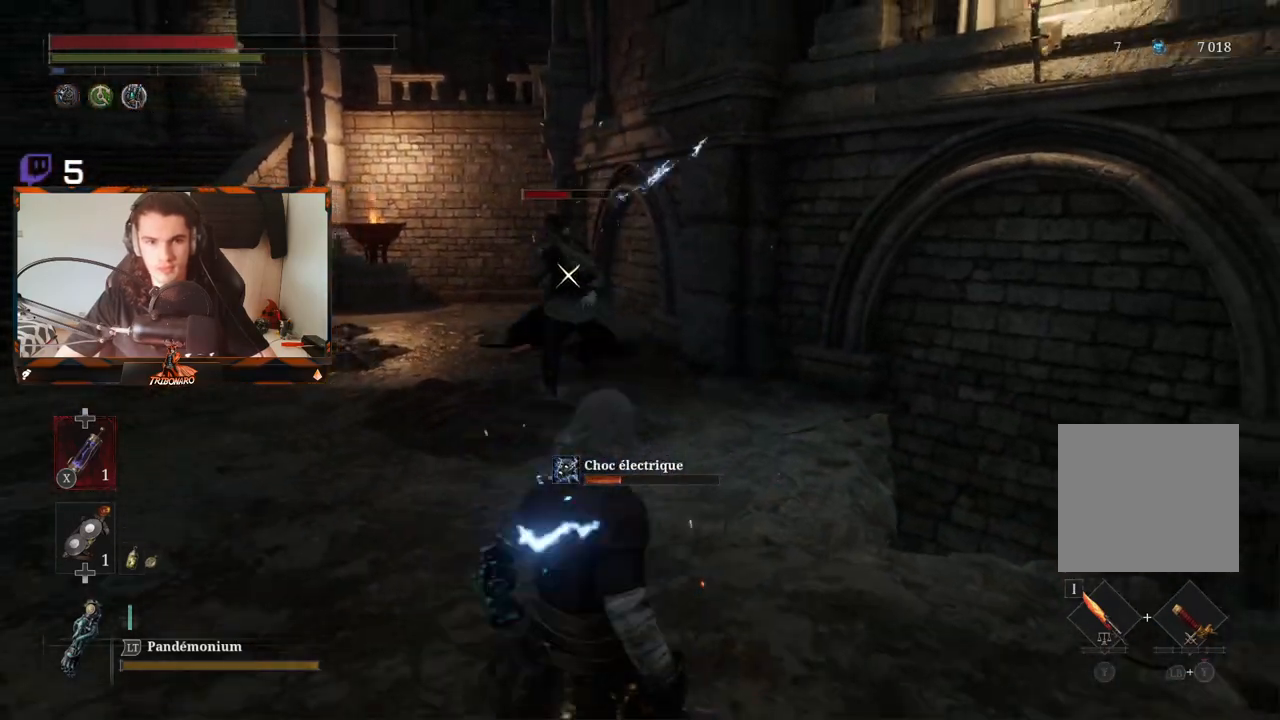
{"buttons": [], "left_stick": "left", "right_stick": "center", "events": [[33, "left_stick", "down-right"], [300, "left_stick", "up-right"], [500, "left_stick", "left"]]}
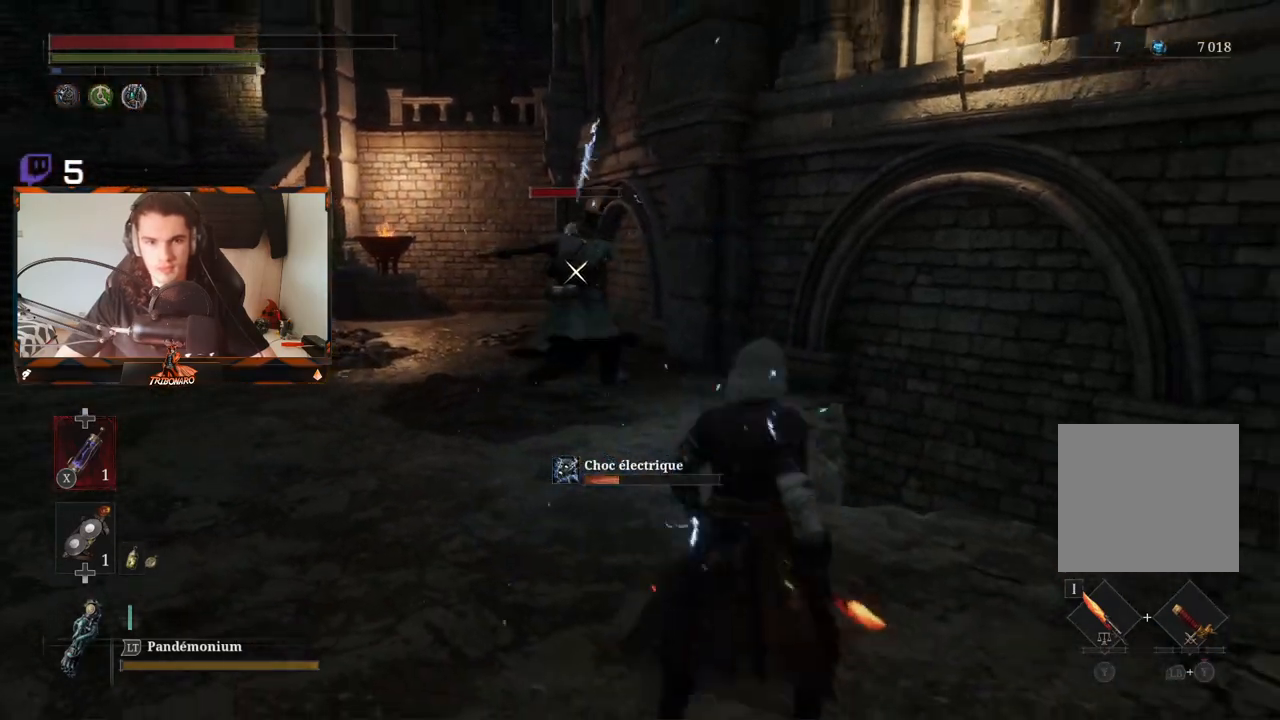
{"buttons": [], "left_stick": "down-right", "right_stick": "center", "events": [[200, "left_stick", "down"], [283, "left_stick", "down-right"]]}
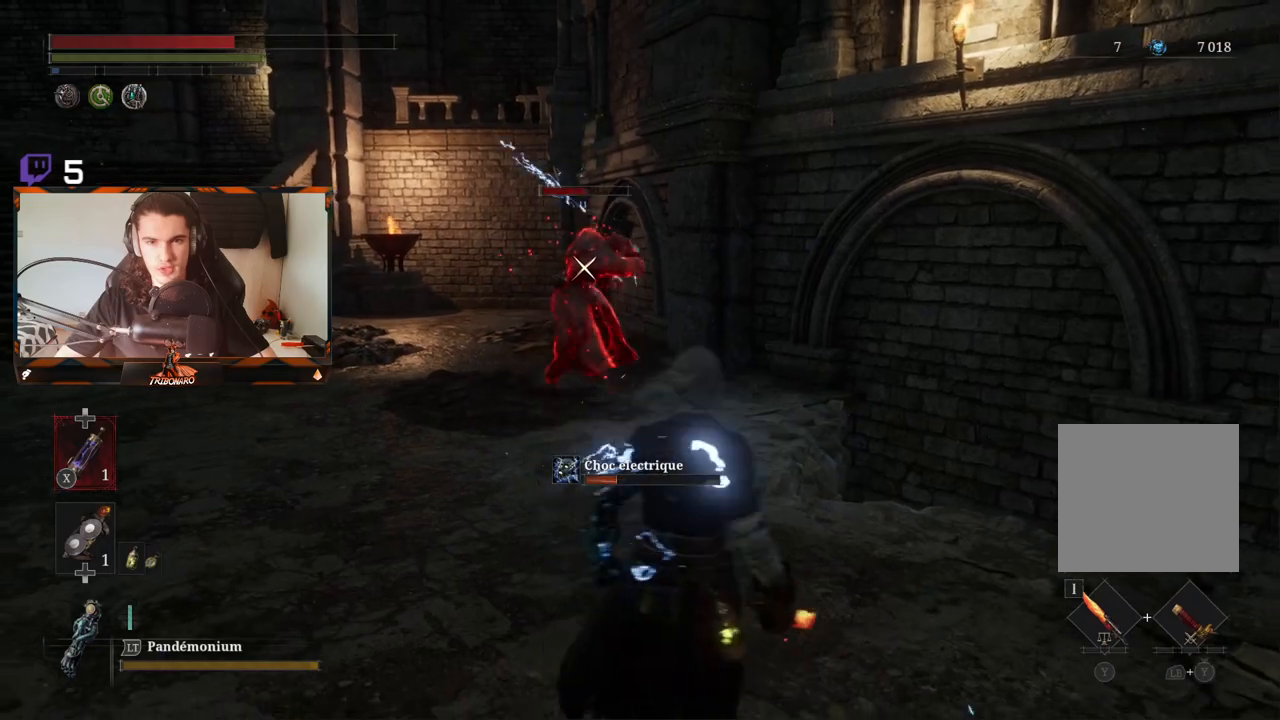
{"buttons": [], "left_stick": "down-right", "right_stick": "center", "events": [[100, "left_stick", "up-right"], [267, "left_stick", "right"], [383, "left_stick", "down-right"]]}
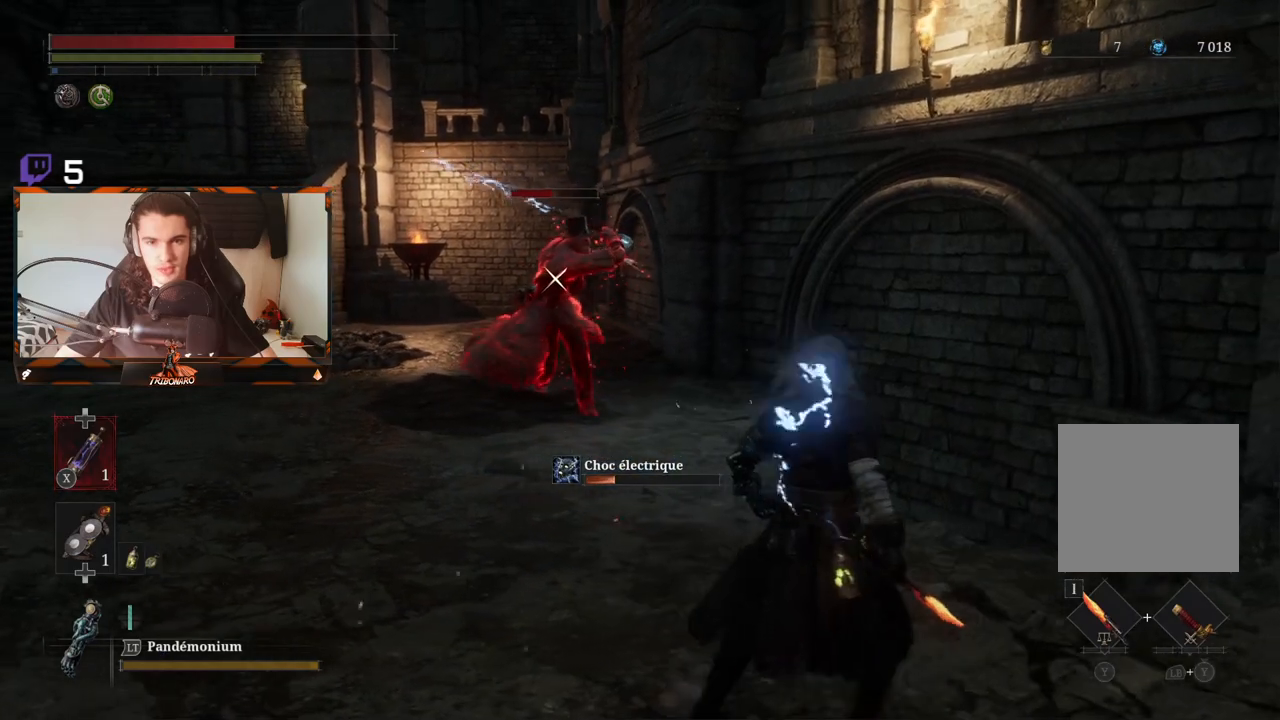
{"buttons": [], "left_stick": "up-left", "right_stick": "center", "events": [[383, "left_stick", "up-left"]]}
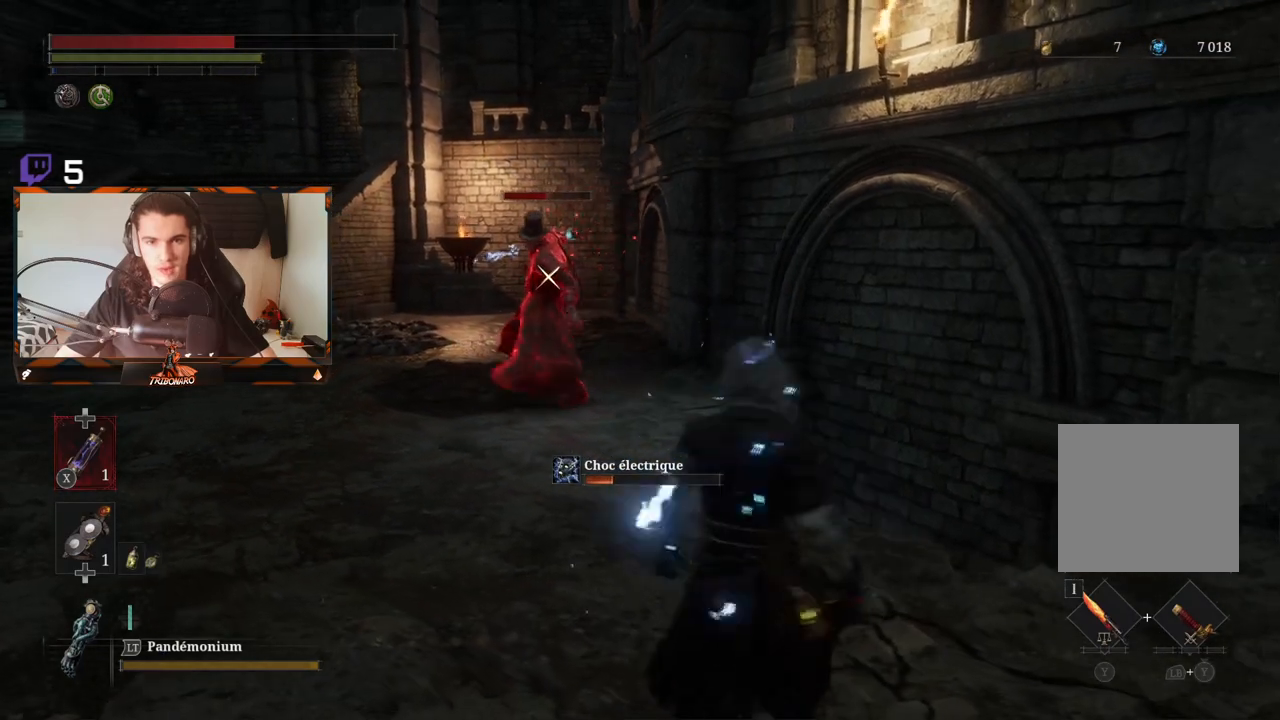
{"buttons": ["B"], "left_stick": "up", "right_stick": "center", "events": [[217, "B", "down"], [217, "left_stick", "up"]]}
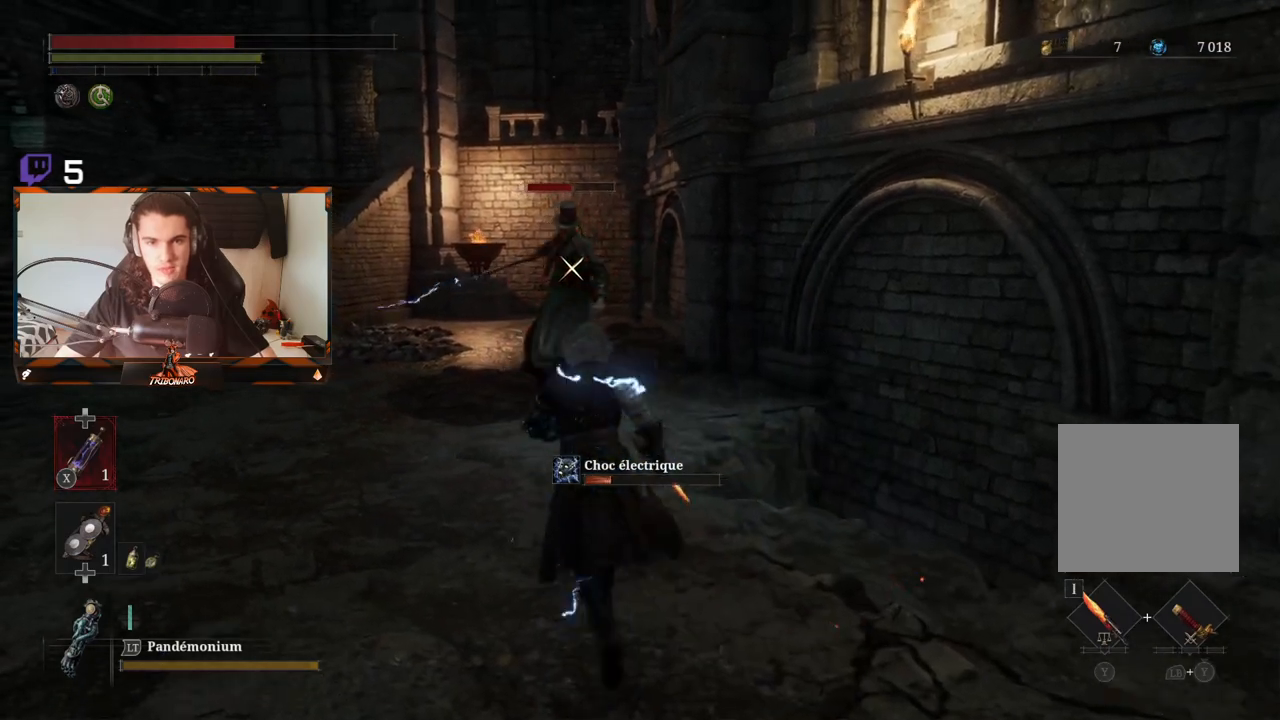
{"buttons": ["R2"], "left_stick": "up", "right_stick": "center", "events": [[300, "B", "up"], [417, "R2", "down"]]}
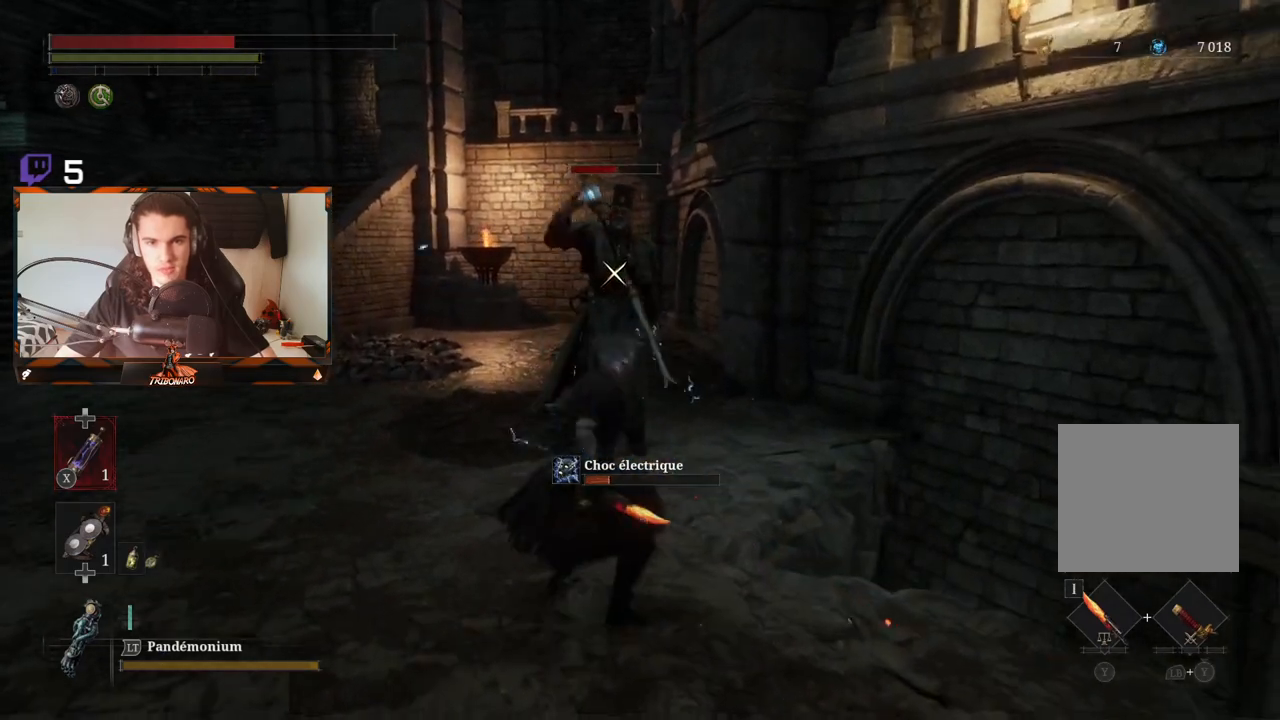
{"buttons": ["R2"], "left_stick": "up", "right_stick": "center", "events": []}
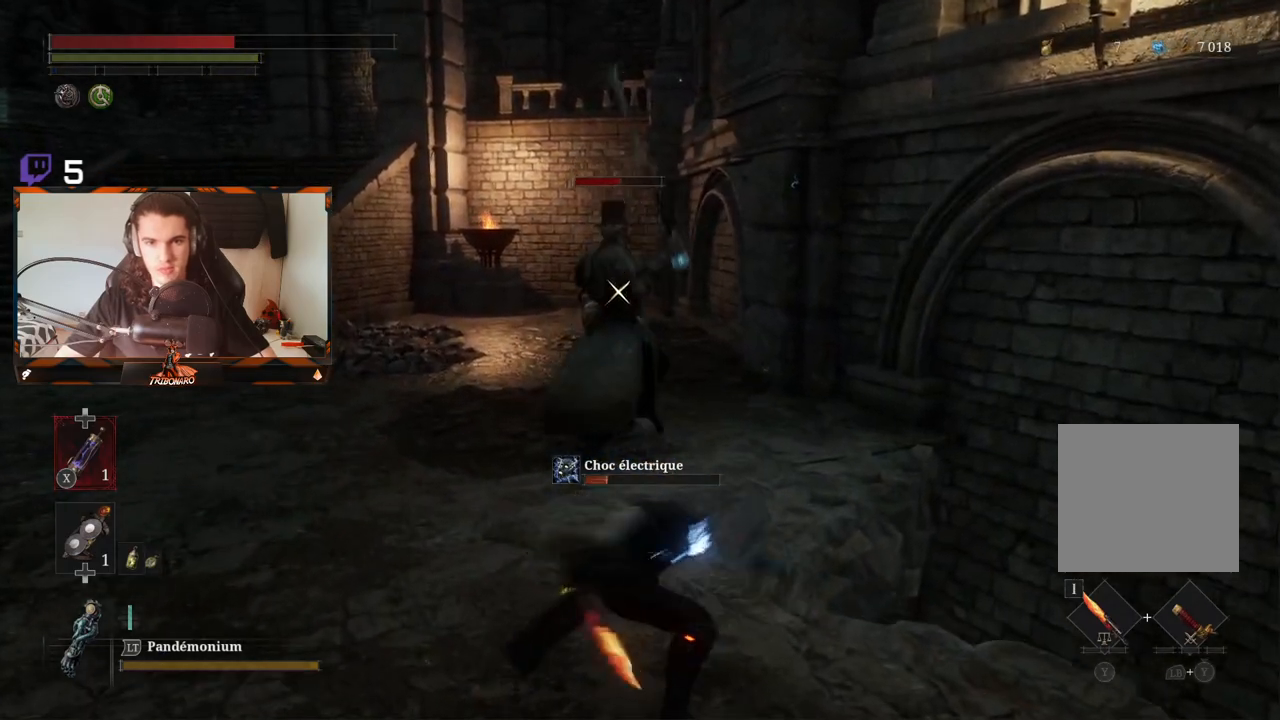
{"buttons": ["R2"], "left_stick": "up", "right_stick": "center", "events": []}
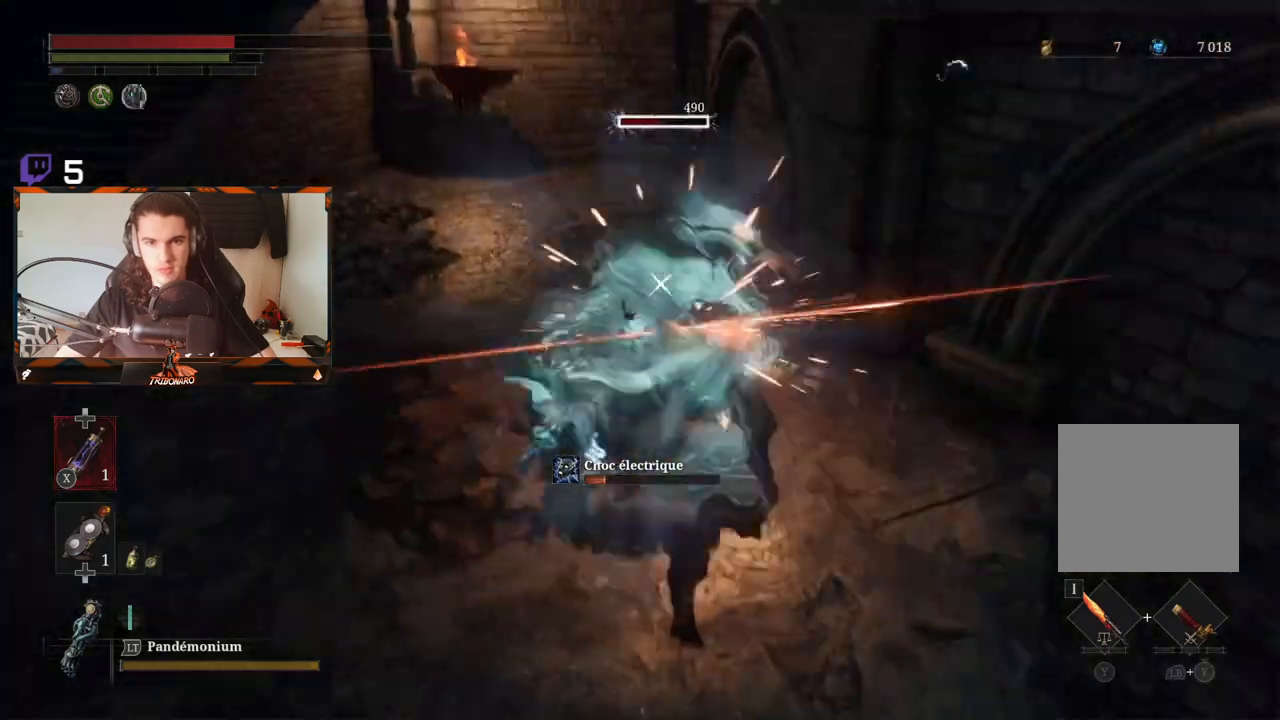
{"buttons": [], "left_stick": "up", "right_stick": "center", "events": [[17, "R2", "up"]]}
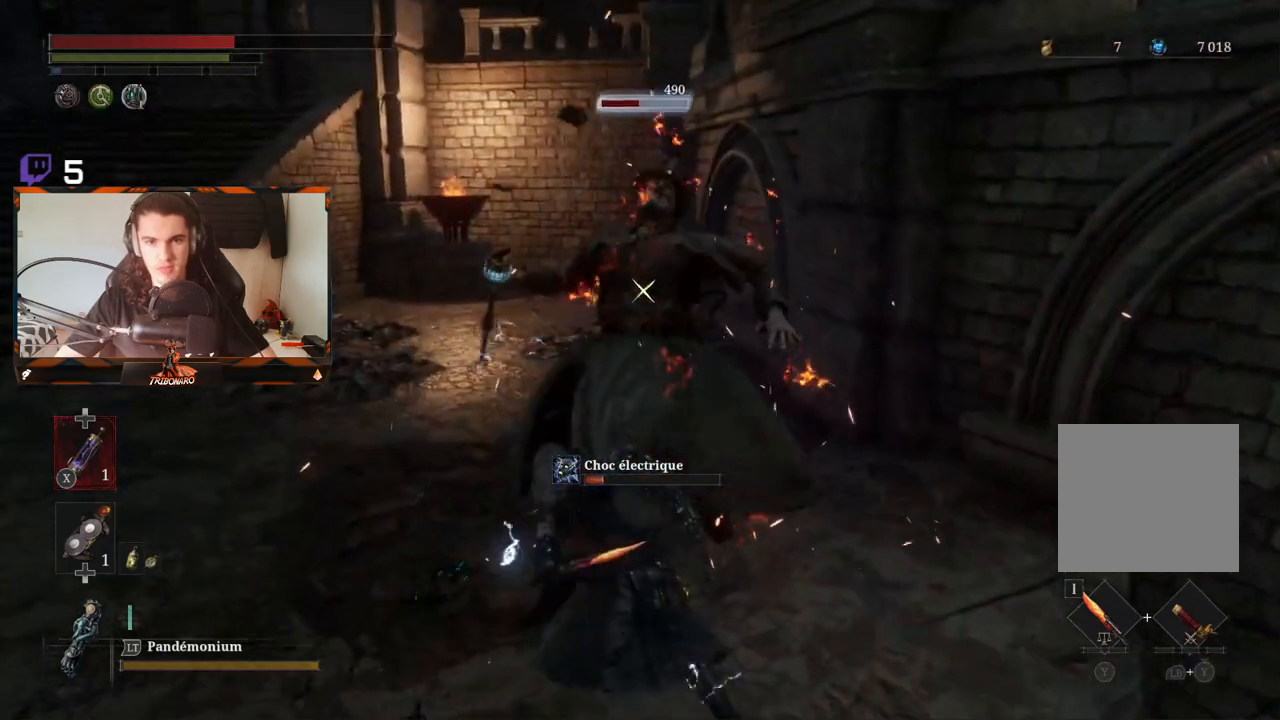
{"buttons": ["R1"], "left_stick": "center", "right_stick": "center", "events": [[367, "left_stick", "center"], [467, "R1", "down"]]}
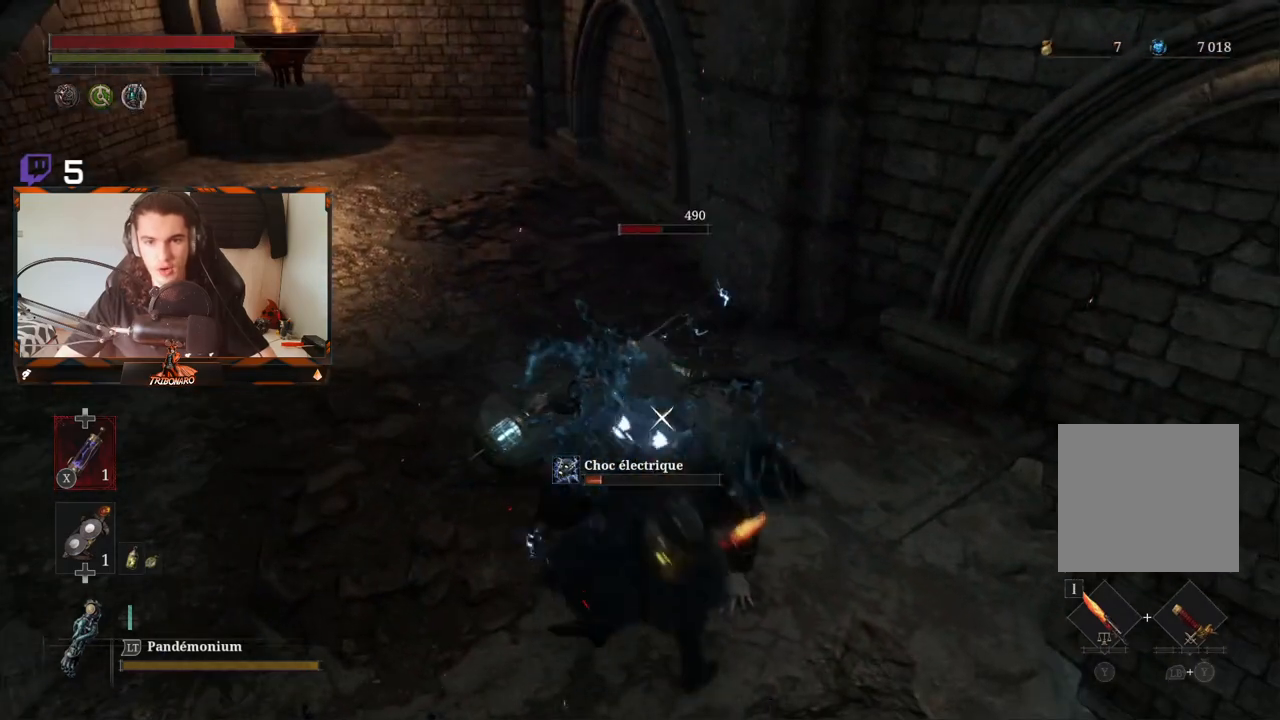
{"buttons": [], "left_stick": "center", "right_stick": "center", "events": [[100, "R1", "up"]]}
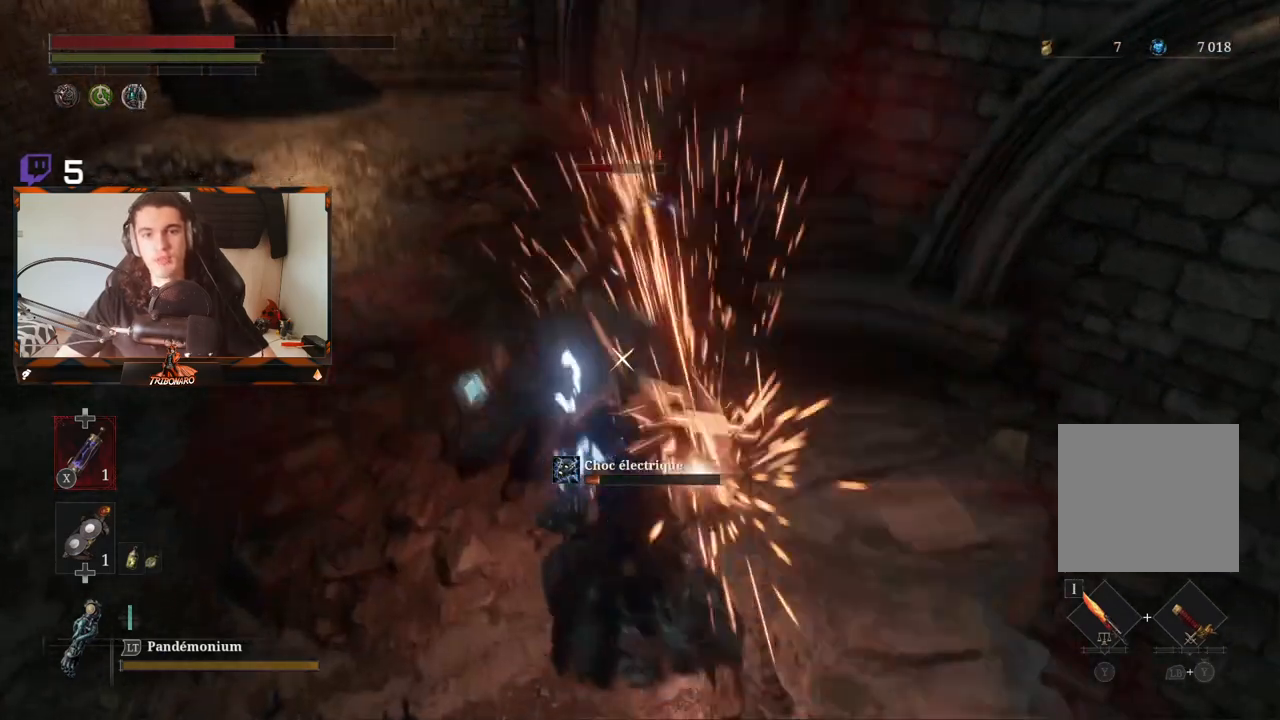
{"buttons": [], "left_stick": "center", "right_stick": "center", "events": []}
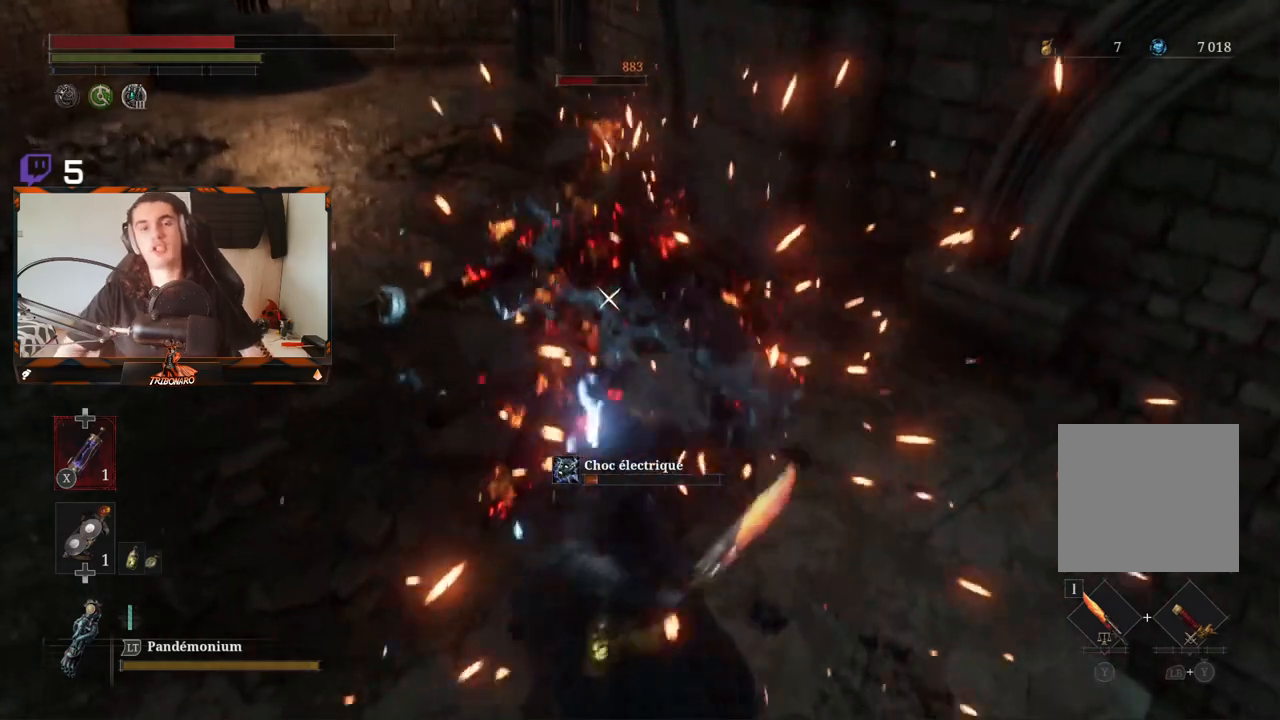
{"buttons": [], "left_stick": "center", "right_stick": "center", "events": []}
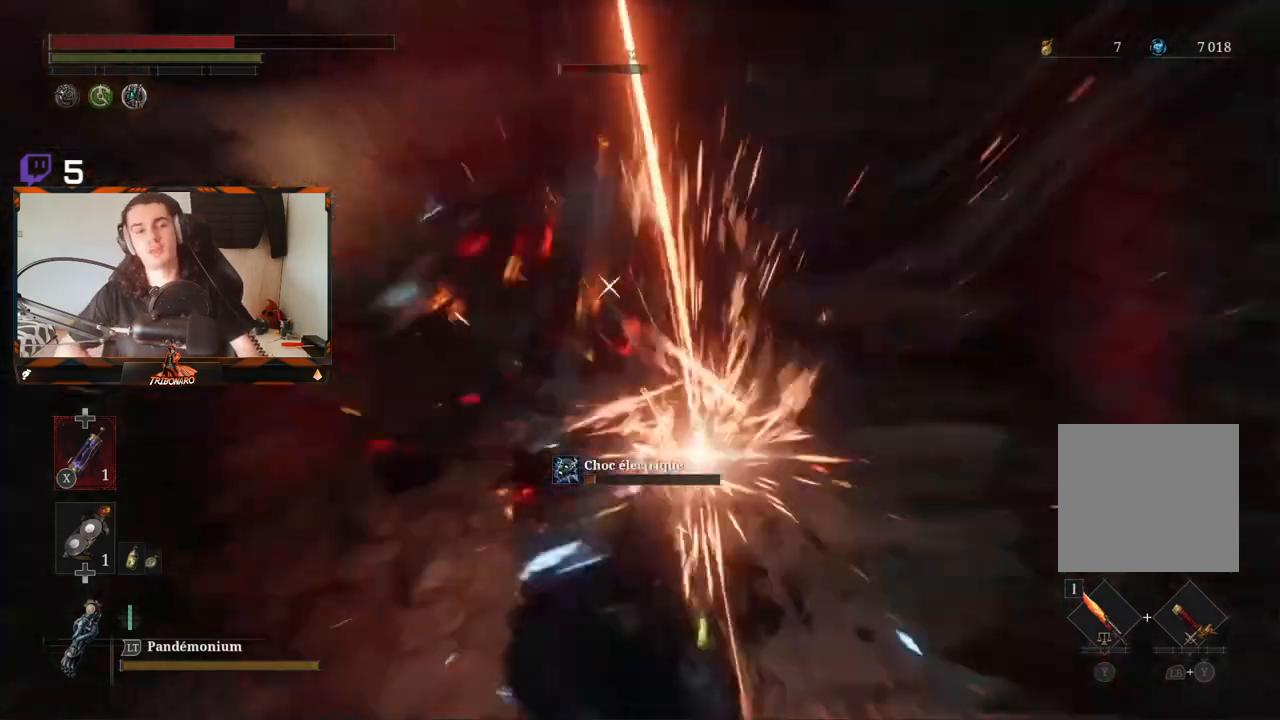
{"buttons": [], "left_stick": "center", "right_stick": "center", "events": []}
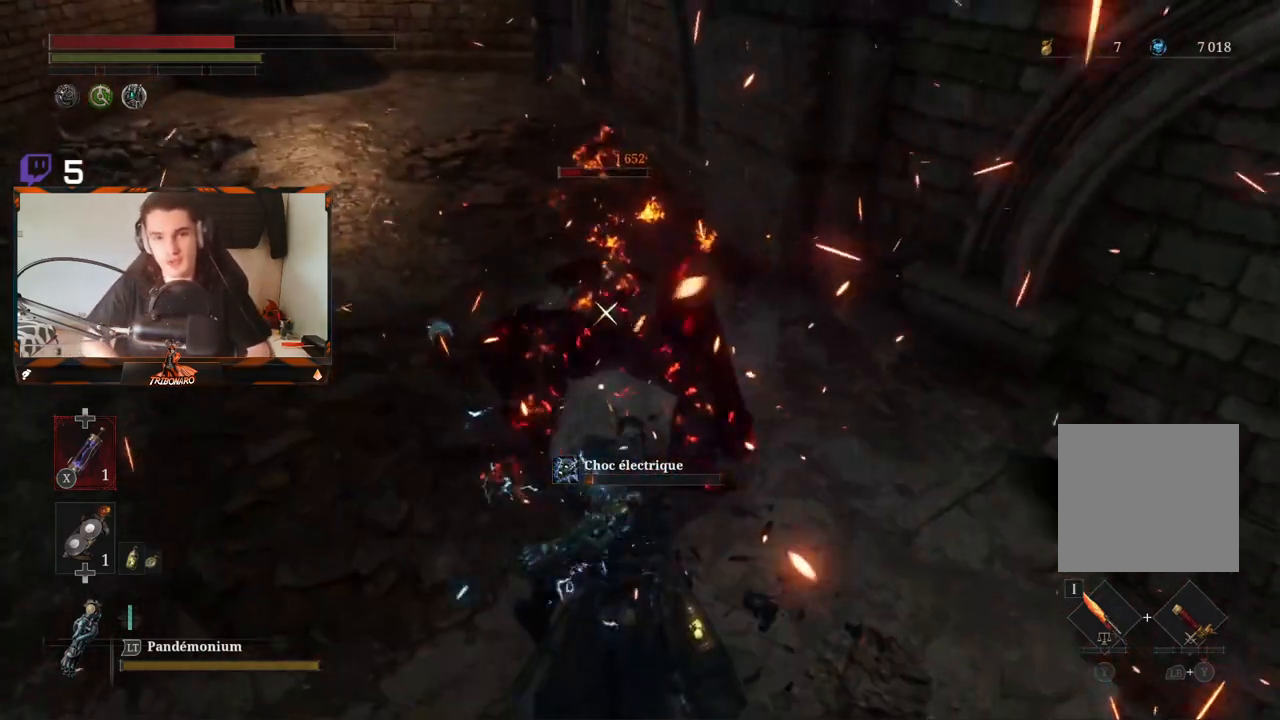
{"buttons": [], "left_stick": "up", "right_stick": "center", "events": [[333, "left_stick", "up"]]}
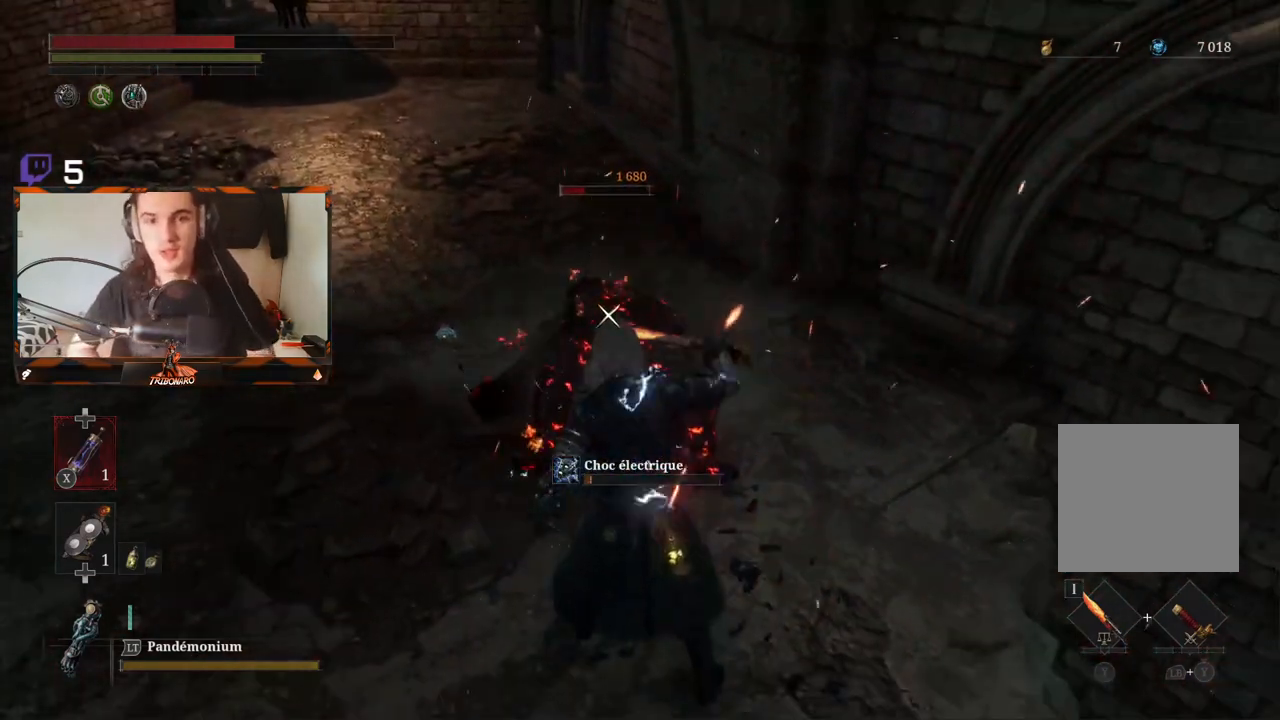
{"buttons": [], "left_stick": "center", "right_stick": "center", "events": [[100, "left_stick", "center"], [217, "left_stick", "up"], [433, "left_stick", "center"]]}
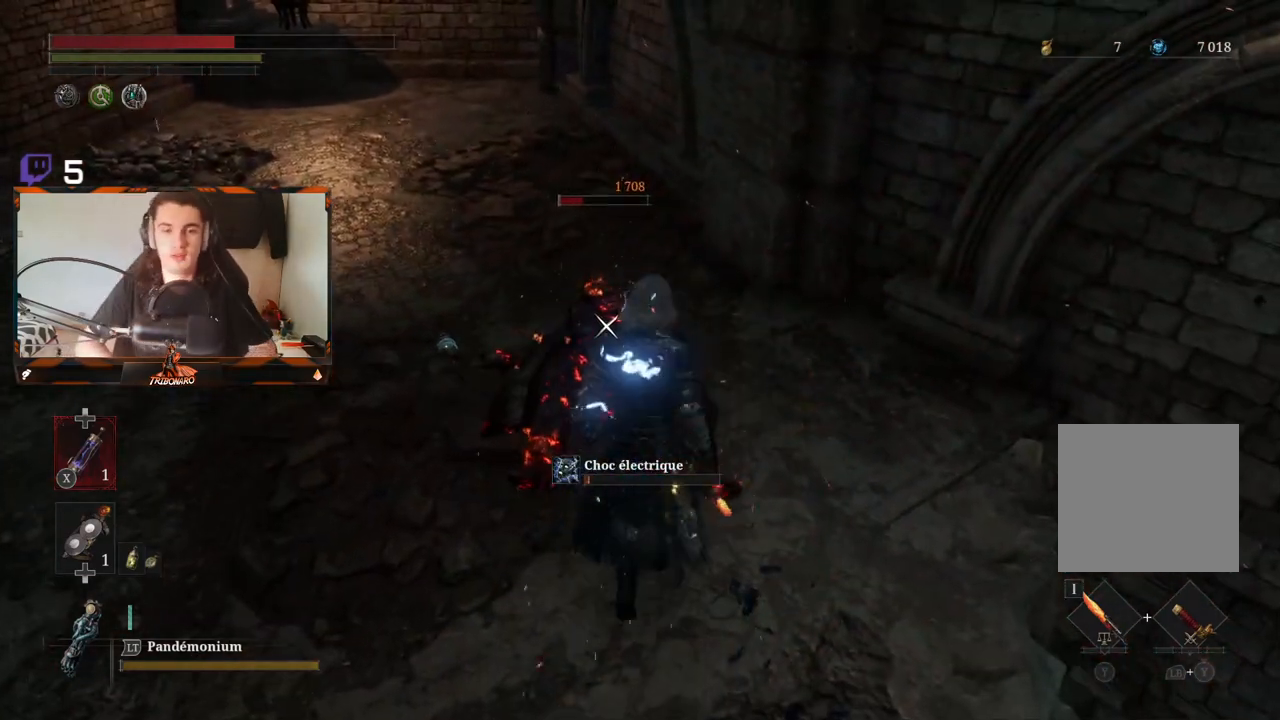
{"buttons": [], "left_stick": "center", "right_stick": "center", "events": []}
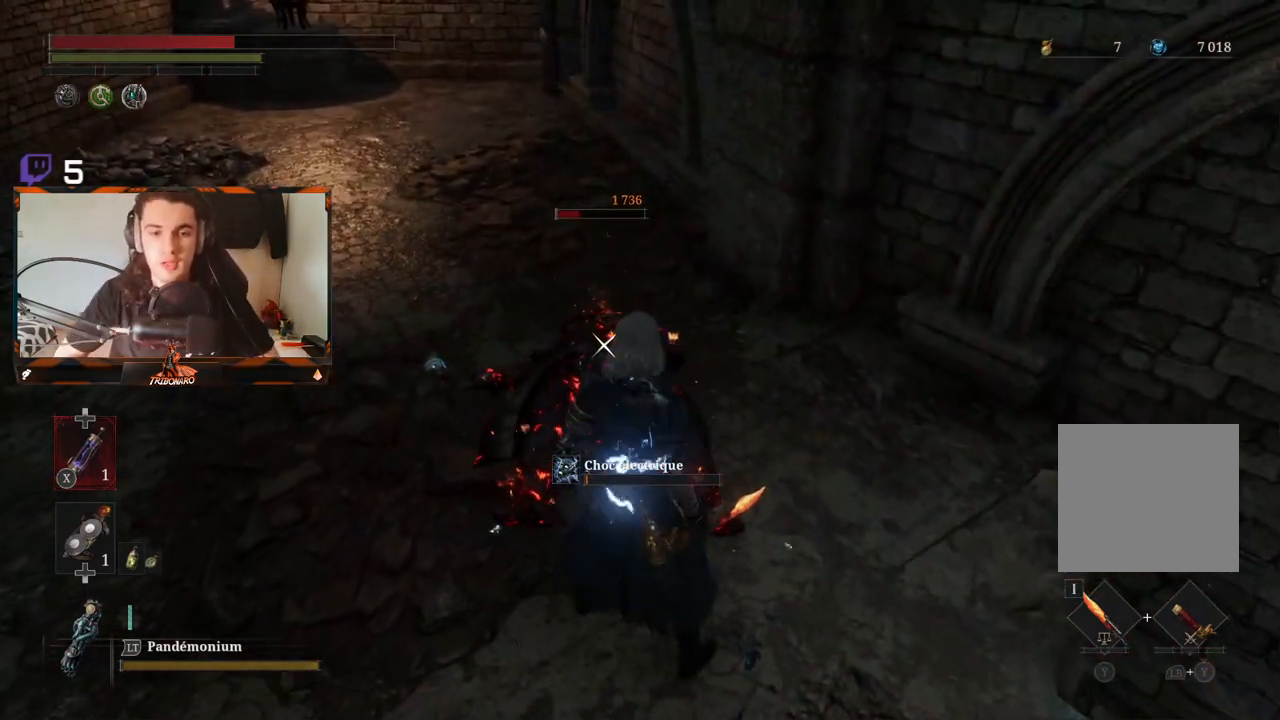
{"buttons": [], "left_stick": "center", "right_stick": "center", "events": []}
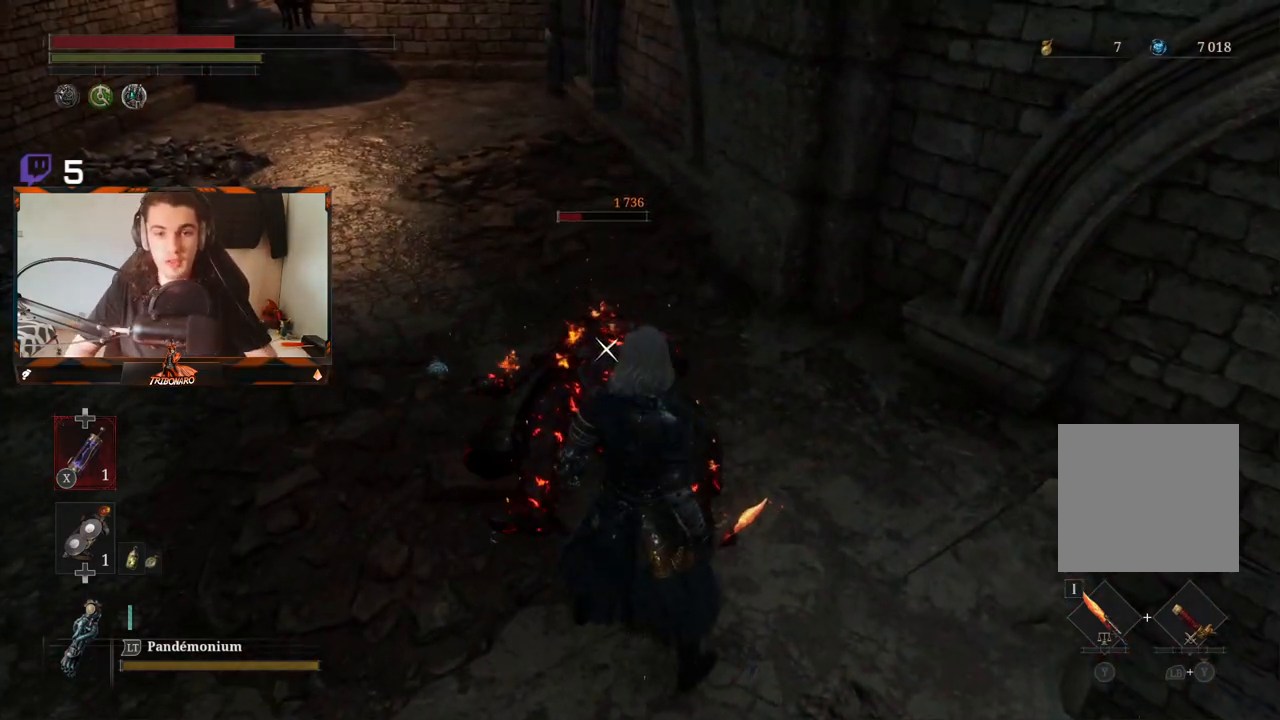
{"buttons": ["R2"], "left_stick": "center", "right_stick": "center", "events": [[333, "R2", "down"]]}
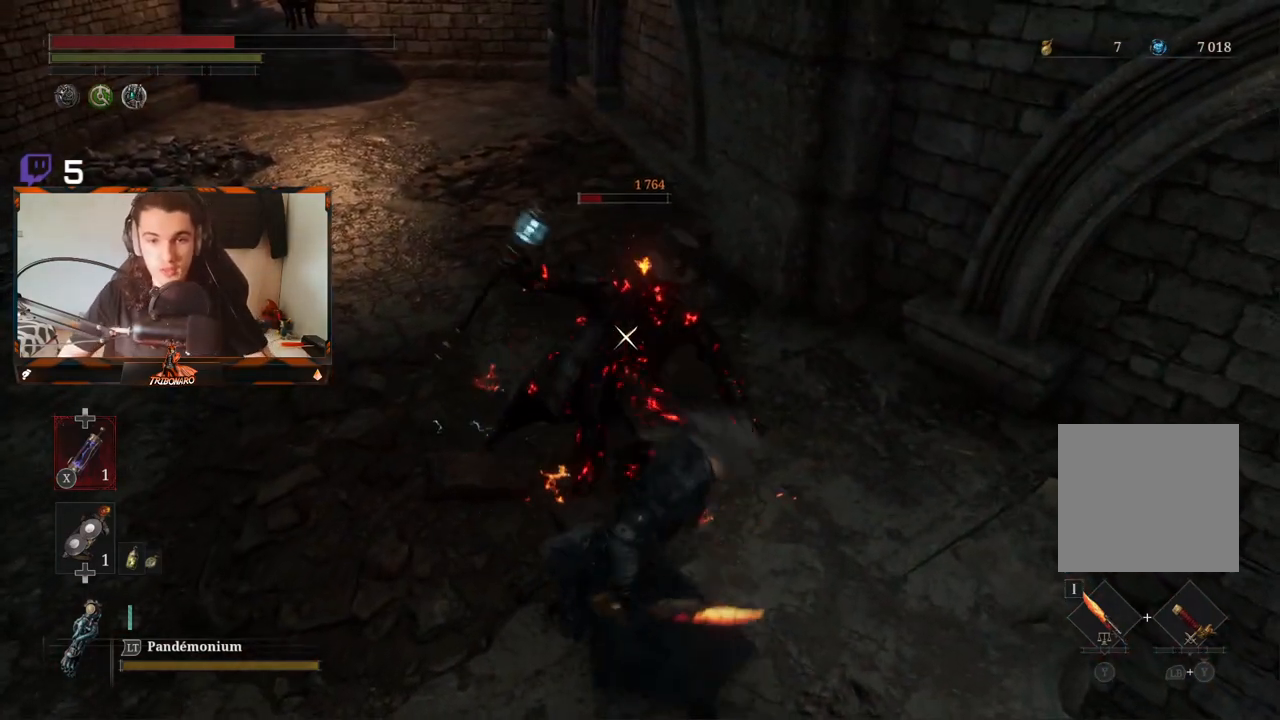
{"buttons": ["R2"], "left_stick": "center", "right_stick": "center", "events": []}